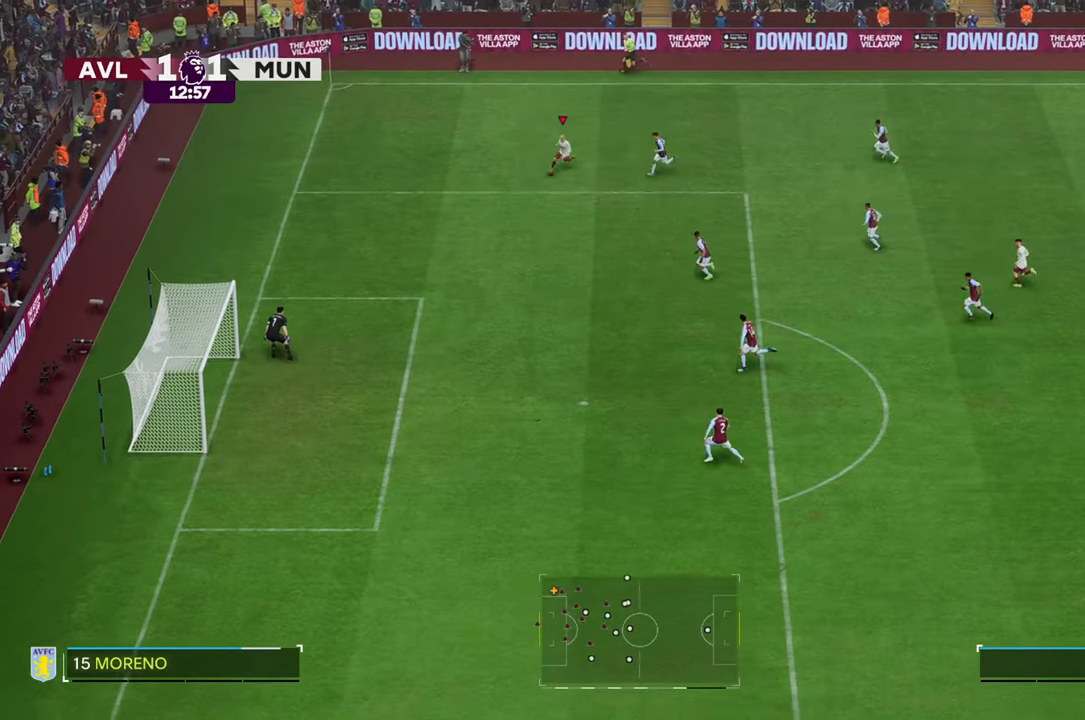
Gameplay with a controller (Xbox layout); each line is a JSON object with the inputs held at the frame after it. "events" lists button and stick changes between this image and that frame as [ms after this image, input, new state], when the widget could be followed in between. Not read: L3 R3.
{"buttons": ["R2"], "left_stick": "down", "right_stick": "center", "events": []}
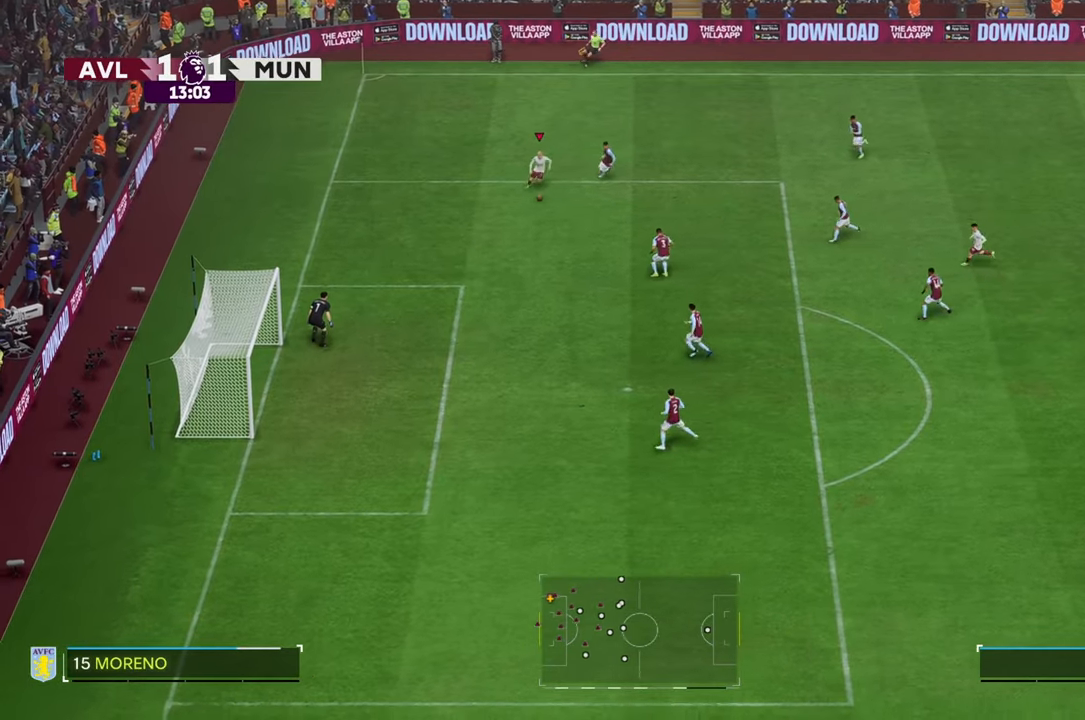
{"buttons": [], "left_stick": "down", "right_stick": "center", "events": [[67, "R2", "up"]]}
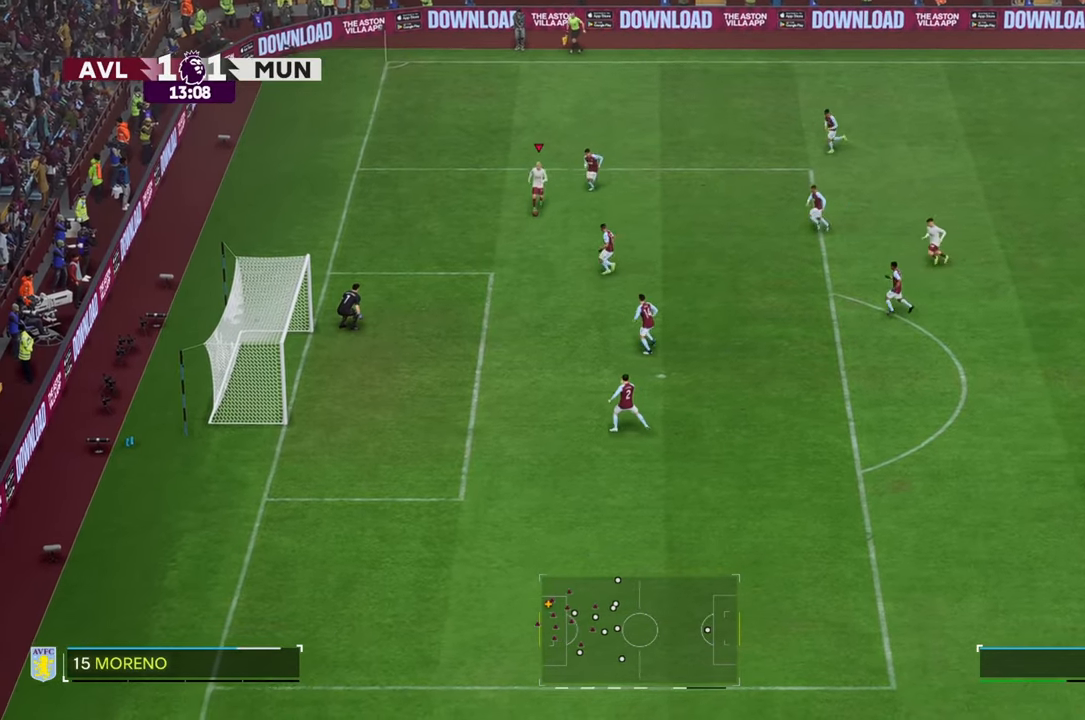
{"buttons": [], "left_stick": "down", "right_stick": "center", "events": []}
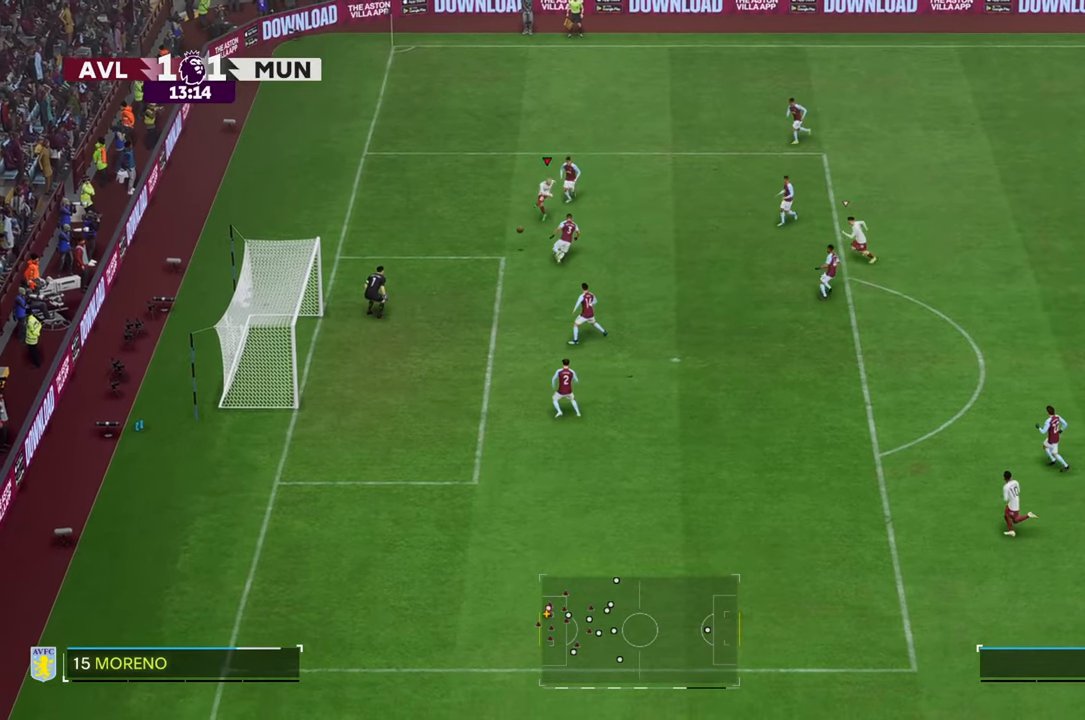
{"buttons": [], "left_stick": "down", "right_stick": "center", "events": []}
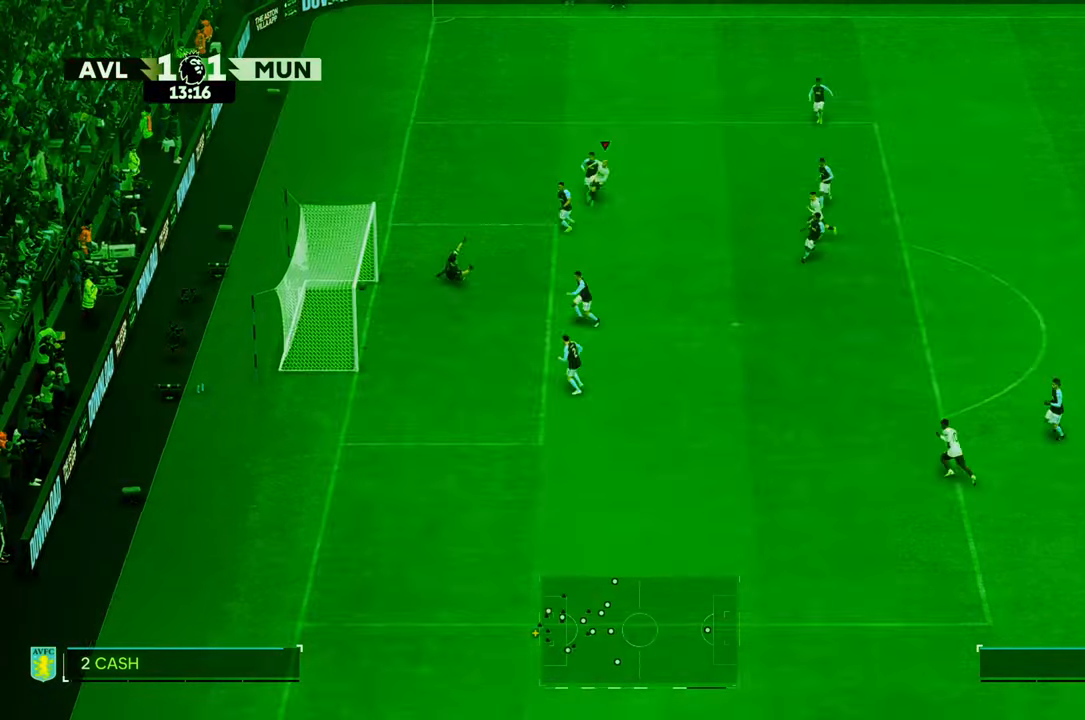
{"buttons": ["R2"], "left_stick": "down", "right_stick": "center", "events": [[267, "R2", "down"]]}
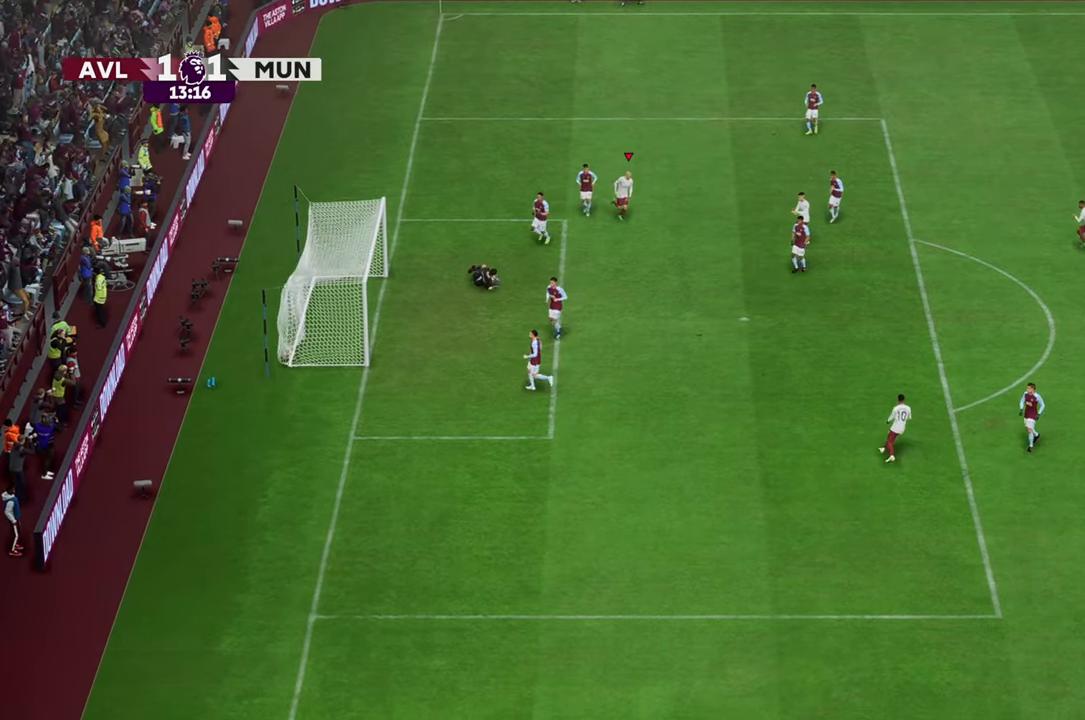
{"buttons": [], "left_stick": "down", "right_stick": "center", "events": [[17, "R2", "up"]]}
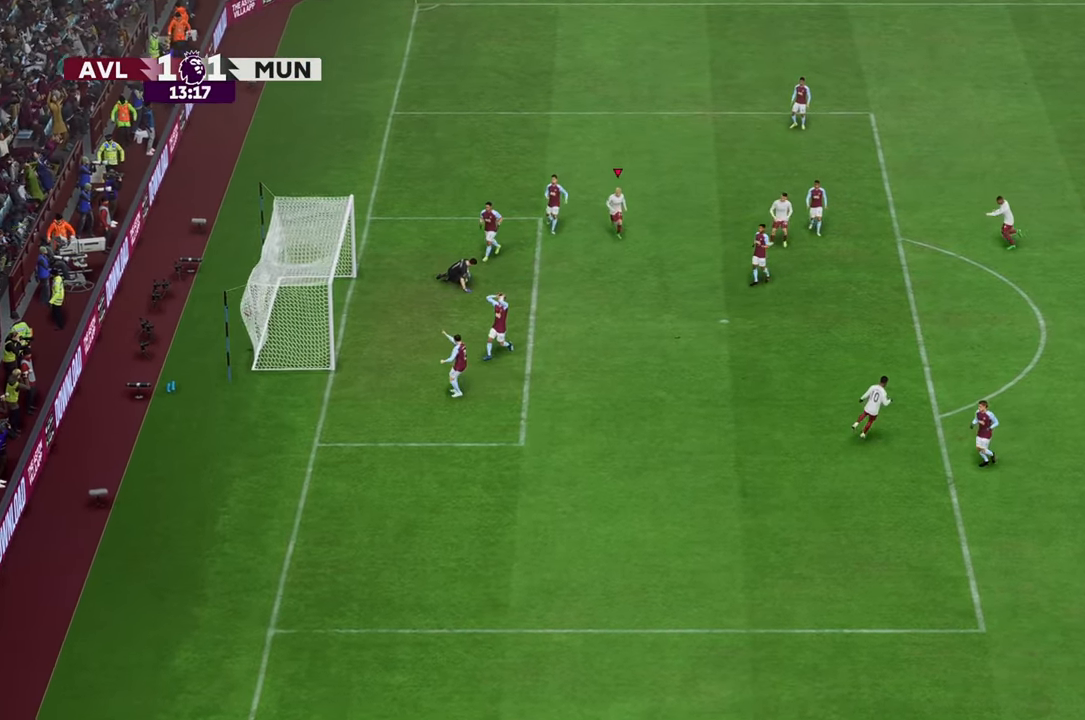
{"buttons": [], "left_stick": "down", "right_stick": "center", "events": []}
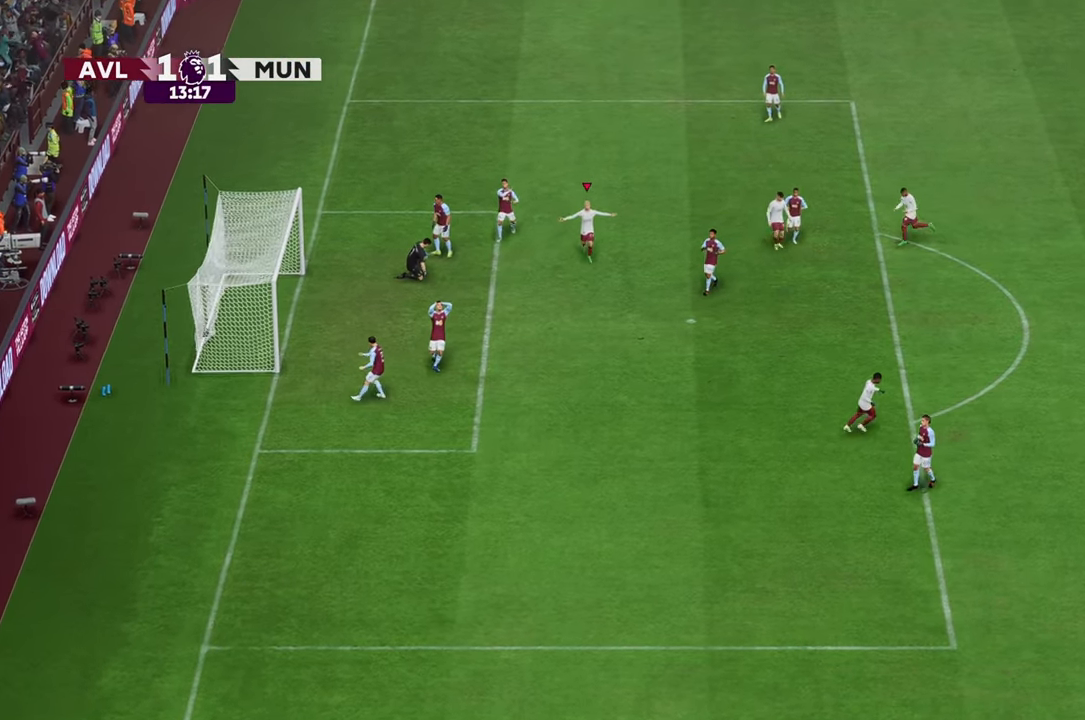
{"buttons": [], "left_stick": "down", "right_stick": "center", "events": []}
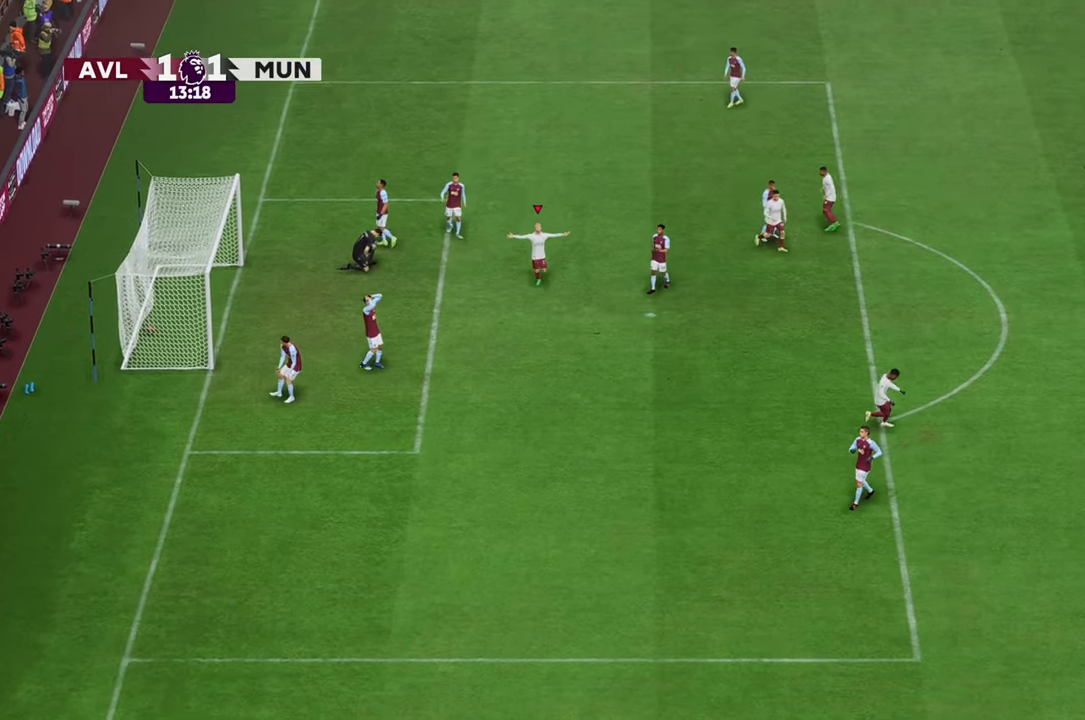
{"buttons": [], "left_stick": "down", "right_stick": "center", "events": []}
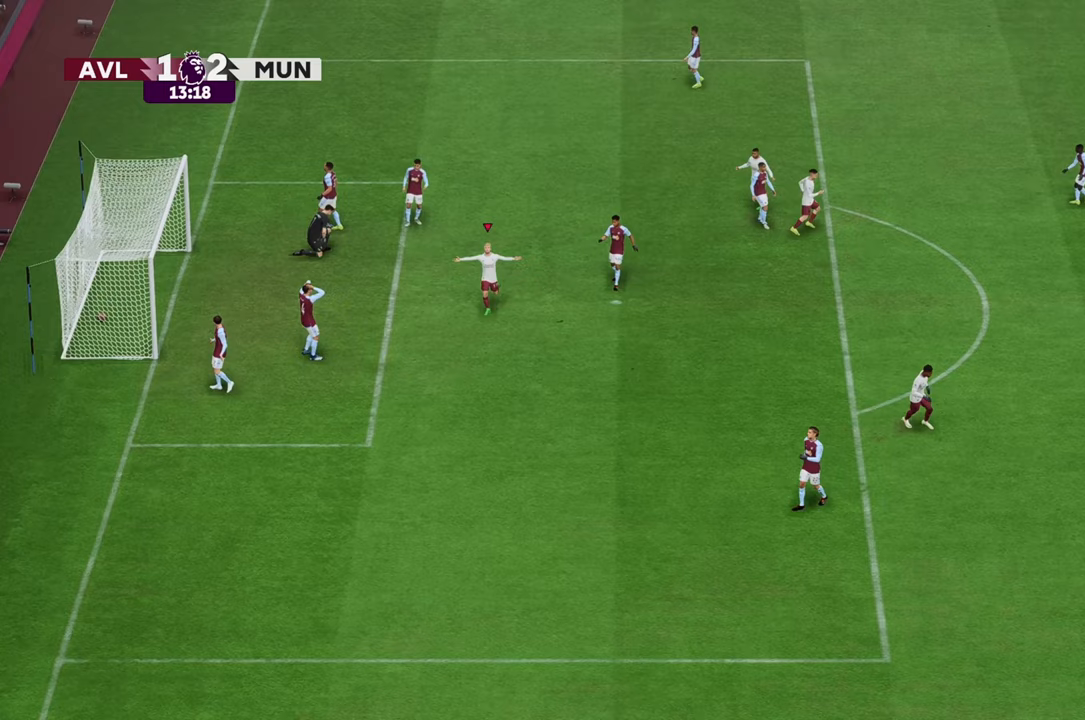
{"buttons": [], "left_stick": "down", "right_stick": "center", "events": []}
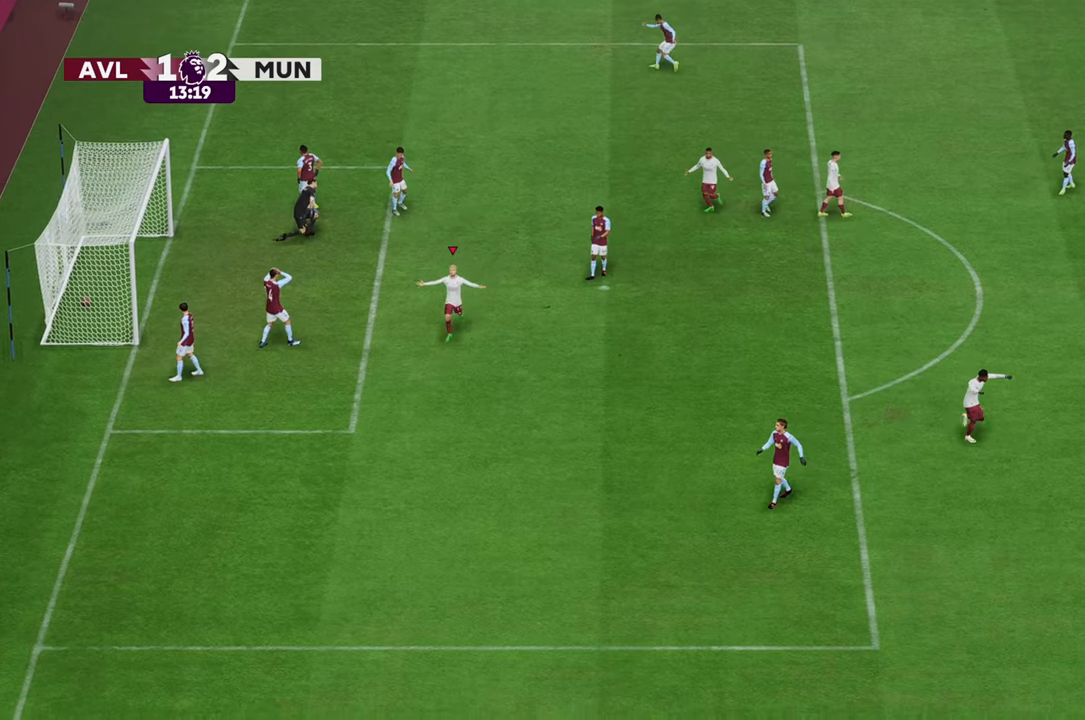
{"buttons": [], "left_stick": "down", "right_stick": "center", "events": []}
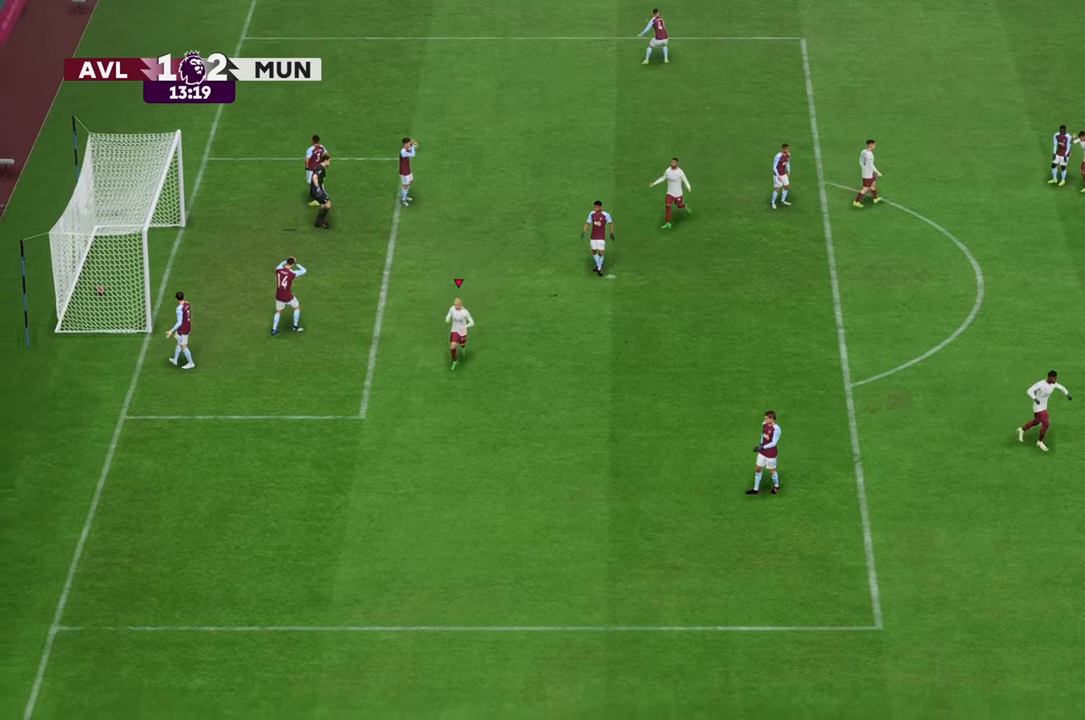
{"buttons": [], "left_stick": "center", "right_stick": "center", "events": [[233, "left_stick", "center"]]}
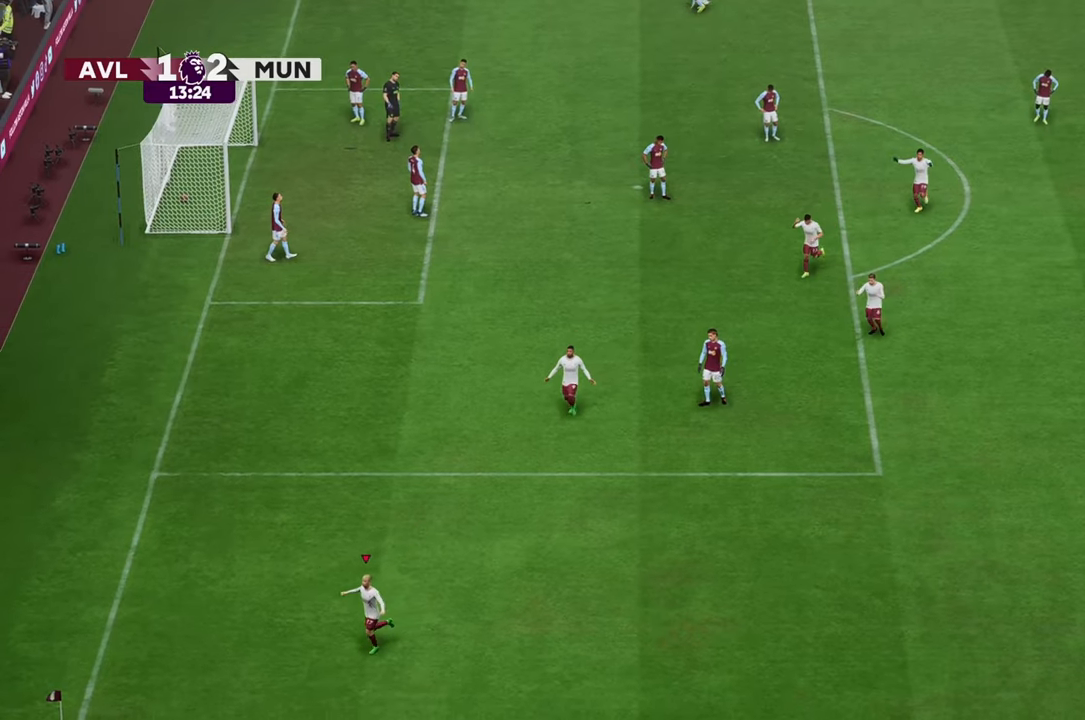
{"buttons": [], "left_stick": "center", "right_stick": "center", "events": []}